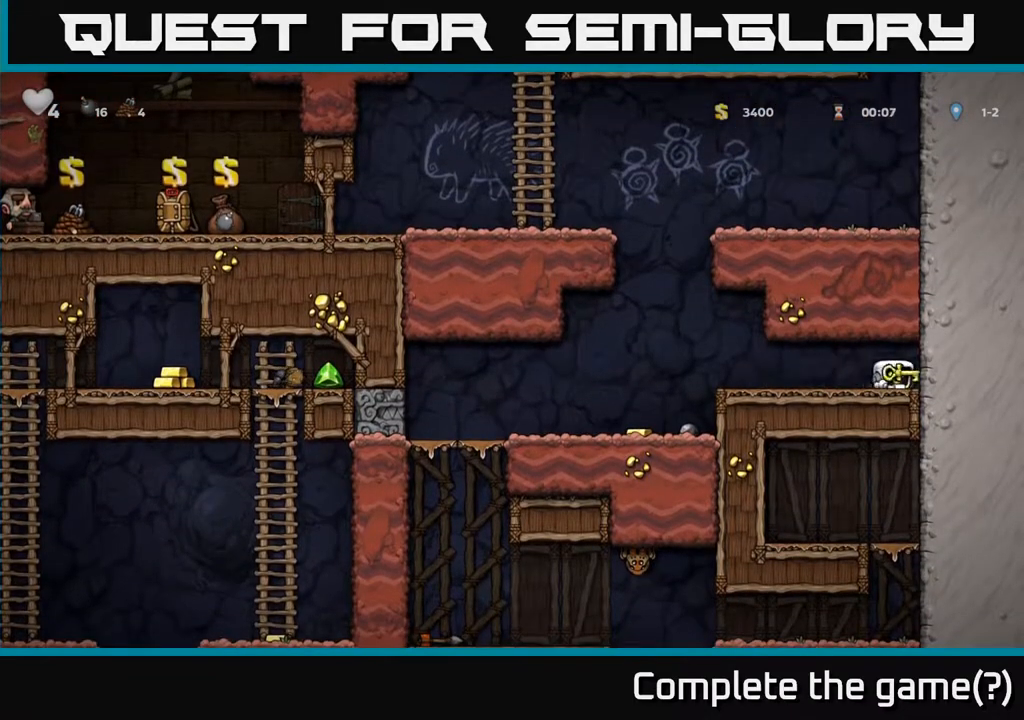
Gameplay with a controller (Xbox layout); each line is a JSON object with the inputs held at the frame after it. "events" lists button and stick changes between this image and that frame as [ms after this image, input, new state], when the widget could be followed in between.
{"buttons": ["DPAD_LEFT"], "left_stick": "center", "right_stick": "center", "events": []}
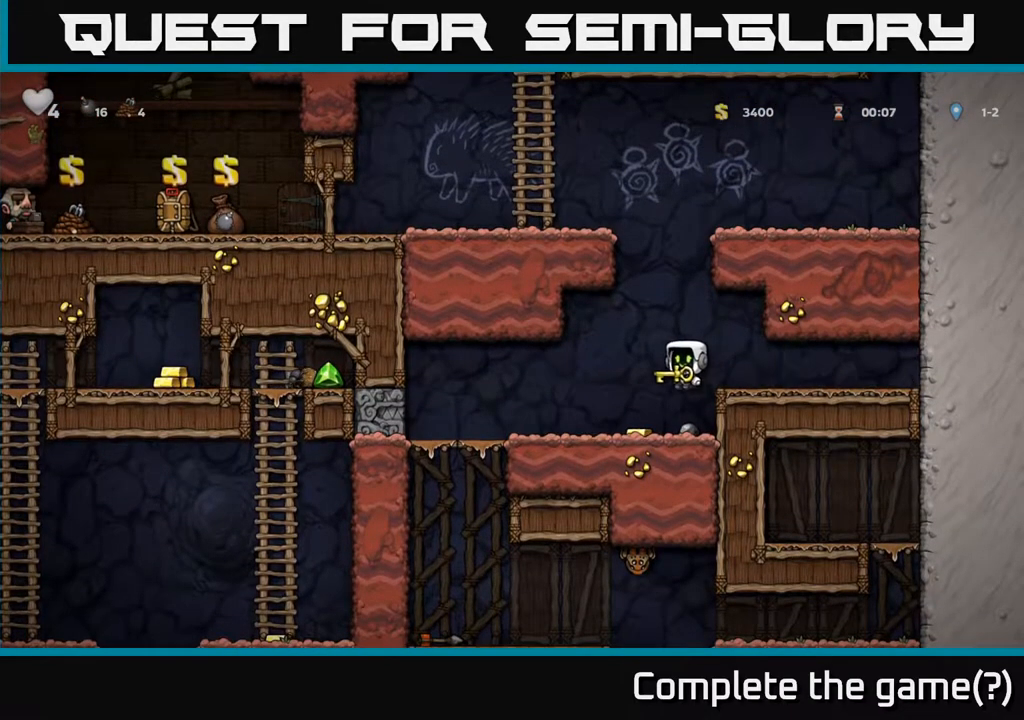
{"buttons": ["DPAD_LEFT"], "left_stick": "center", "right_stick": "center", "events": [[50, "DPAD_LEFT", "up"], [100, "DPAD_RIGHT", "down"], [250, "DPAD_RIGHT", "up"], [283, "DPAD_LEFT", "down"]]}
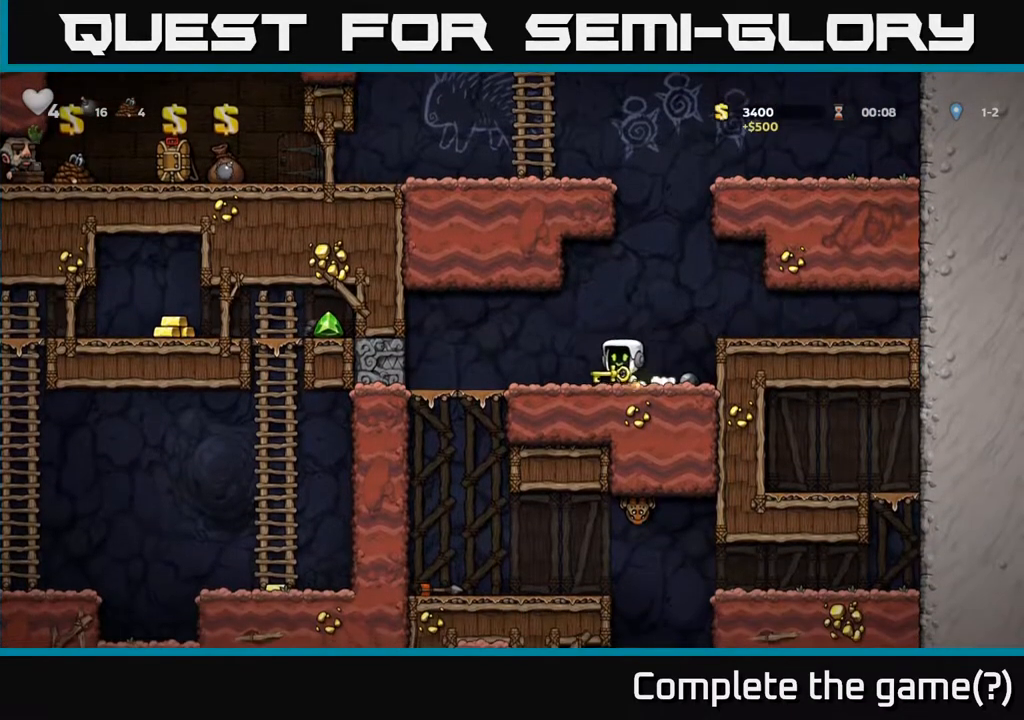
{"buttons": [], "left_stick": "center", "right_stick": "center", "events": [[350, "DPAD_LEFT", "up"]]}
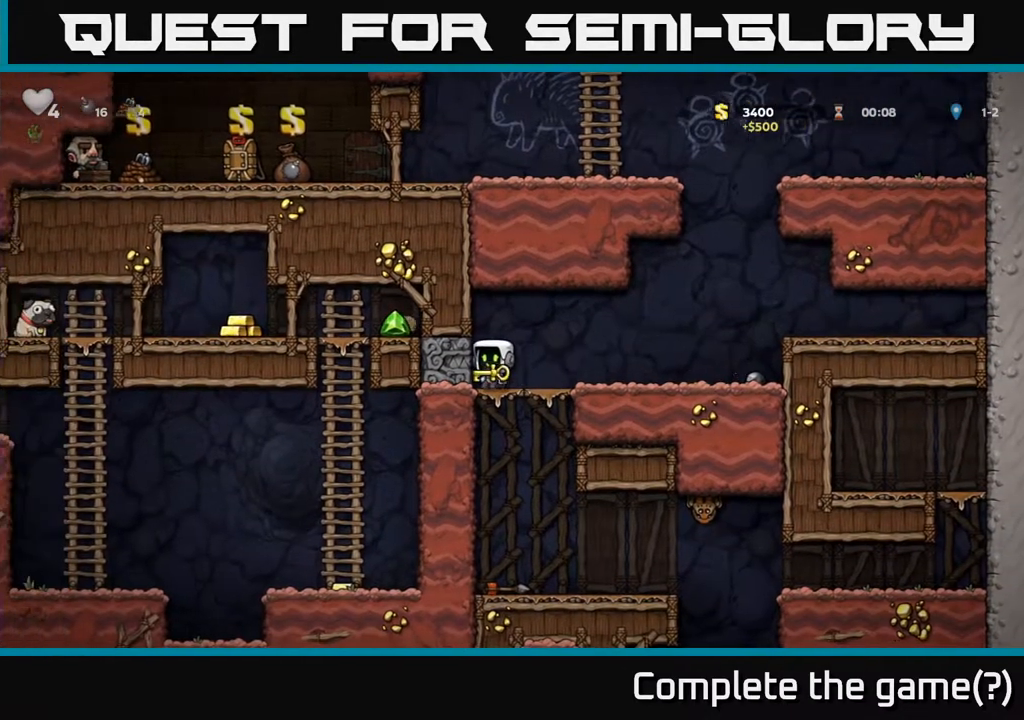
{"buttons": ["DPAD_RIGHT"], "left_stick": "center", "right_stick": "center", "events": [[167, "DPAD_LEFT", "down"], [283, "DPAD_LEFT", "up"], [500, "DPAD_RIGHT", "down"]]}
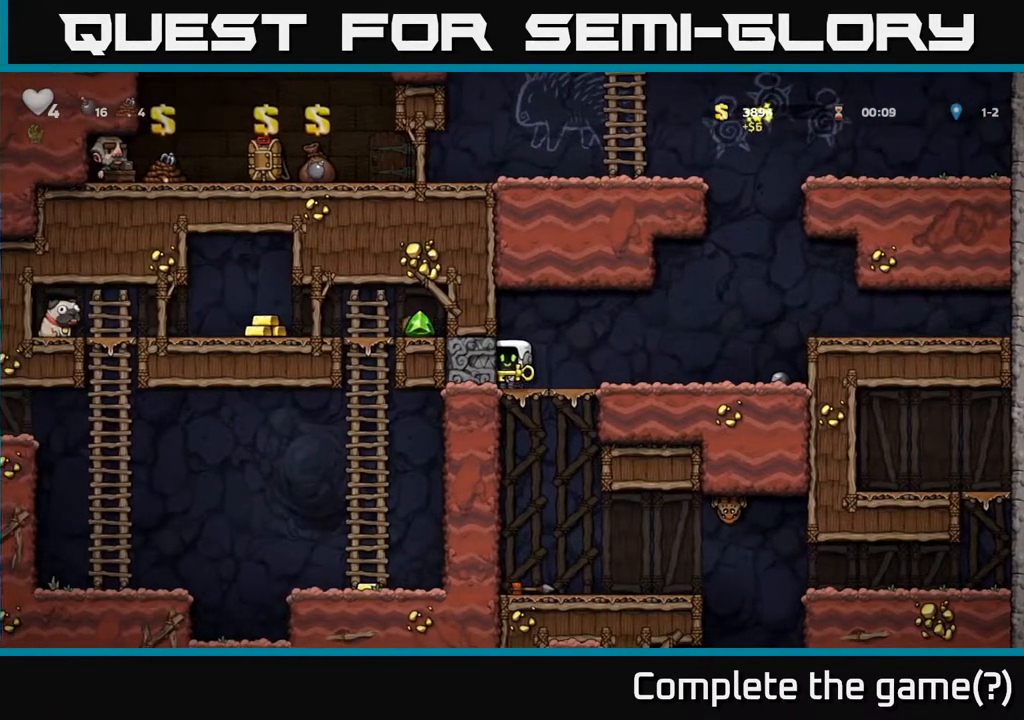
{"buttons": ["DPAD_RIGHT"], "left_stick": "center", "right_stick": "center", "events": []}
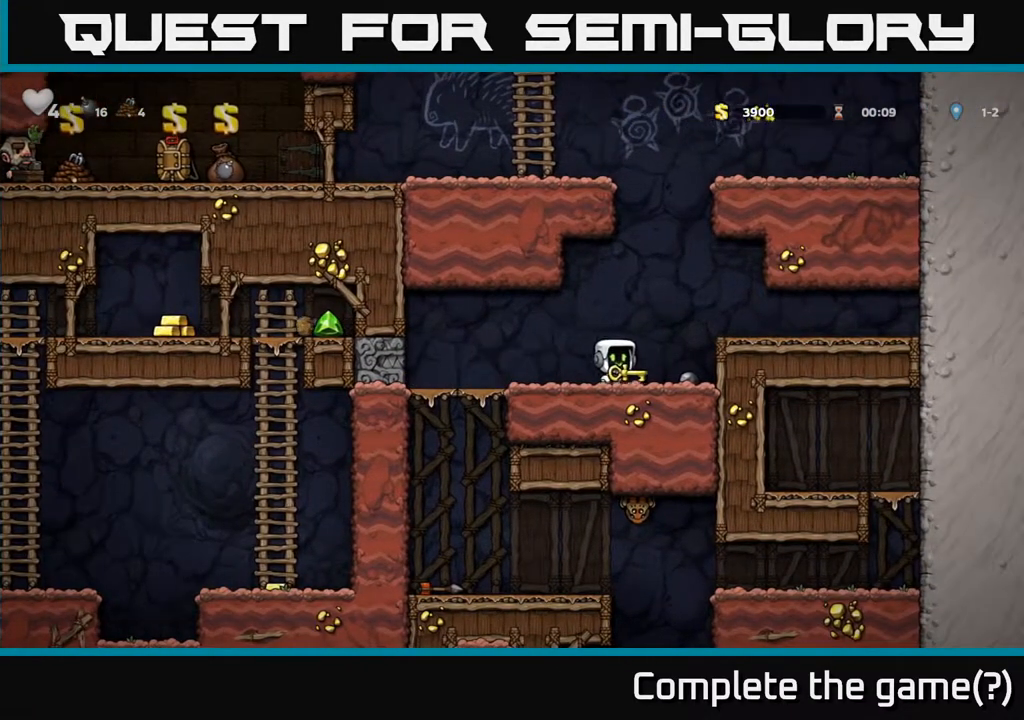
{"buttons": [], "left_stick": "center", "right_stick": "center", "events": [[67, "DPAD_RIGHT", "up"], [150, "DPAD_LEFT", "down"], [217, "DPAD_LEFT", "up"]]}
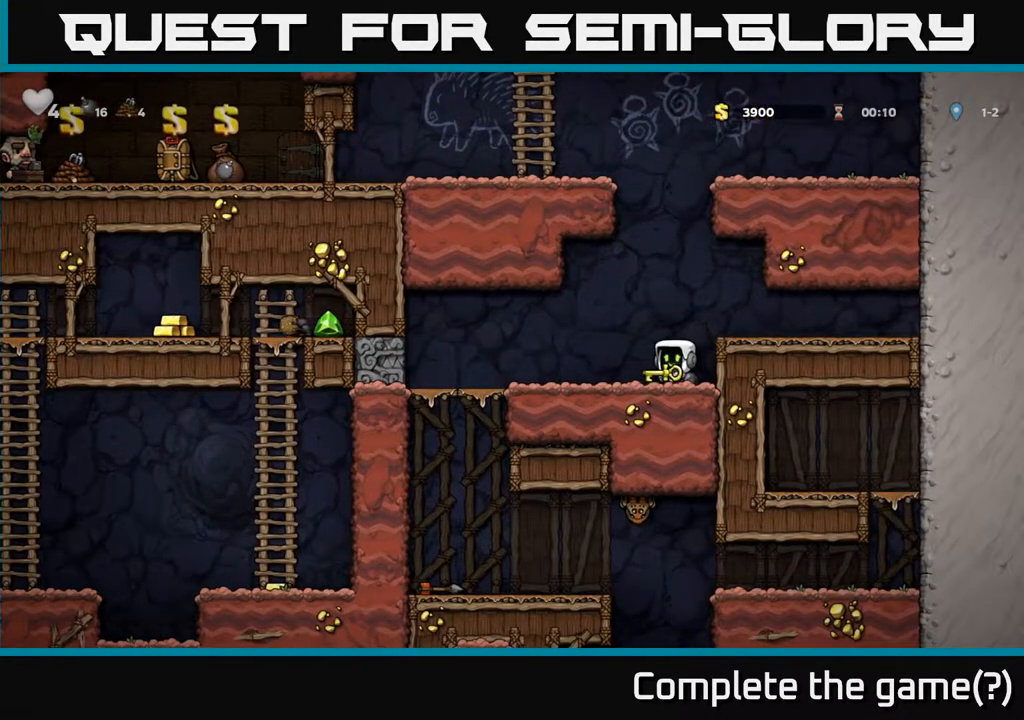
{"buttons": [], "left_stick": "center", "right_stick": "center", "events": [[67, "A", "down"], [150, "DPAD_RIGHT", "down"], [250, "A", "up"], [450, "DPAD_RIGHT", "up"]]}
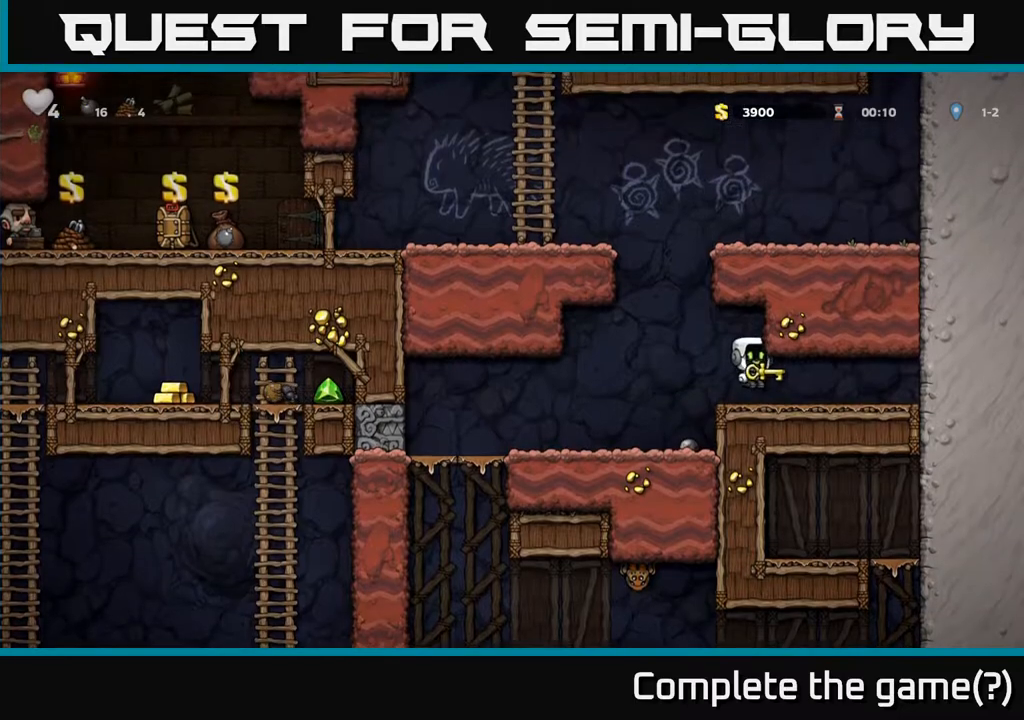
{"buttons": ["X", "DPAD_DOWN"], "left_stick": "center", "right_stick": "center", "events": [[150, "DPAD_DOWN", "down"], [450, "X", "down"]]}
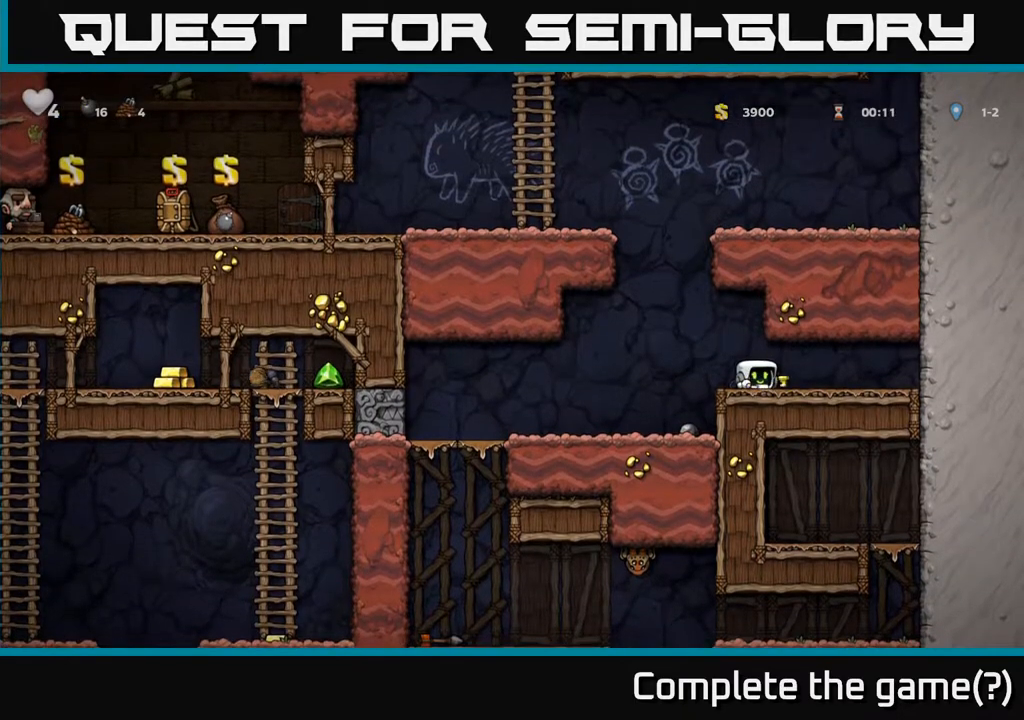
{"buttons": ["DPAD_DOWN"], "left_stick": "center", "right_stick": "center", "events": [[50, "X", "up"], [67, "DPAD_DOWN", "up"], [133, "DPAD_LEFT", "down"], [417, "DPAD_LEFT", "up"], [450, "DPAD_DOWN", "down"]]}
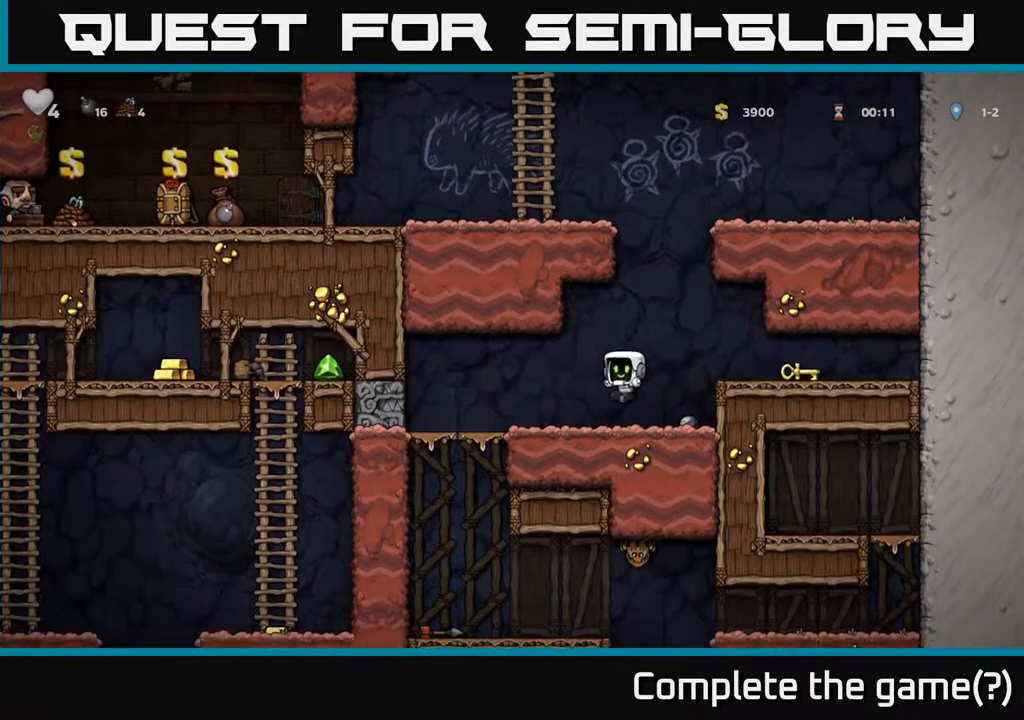
{"buttons": ["DPAD_DOWN"], "left_stick": "center", "right_stick": "center", "events": [[200, "L1", "down"], [317, "DPAD_DOWN", "up"], [317, "DPAD_LEFT", "down"], [317, "L1", "up"], [433, "DPAD_DOWN", "down"], [450, "DPAD_LEFT", "up"]]}
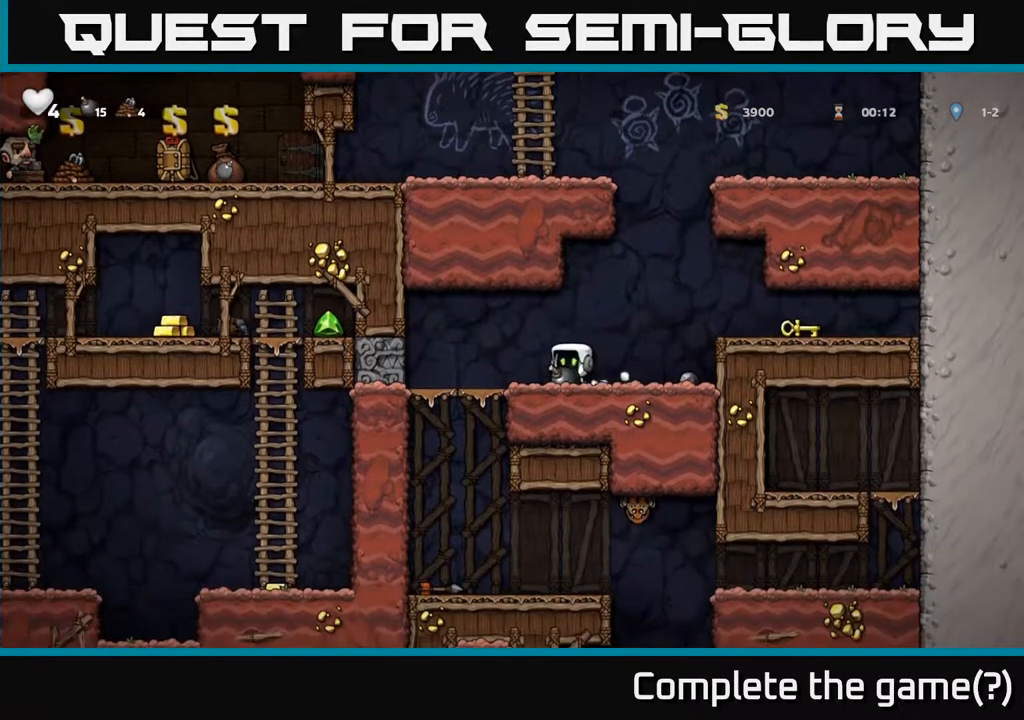
{"buttons": ["DPAD_LEFT"], "left_stick": "center", "right_stick": "center", "events": [[17, "X", "down"], [117, "X", "up"], [133, "DPAD_DOWN", "up"], [183, "DPAD_RIGHT", "down"], [417, "DPAD_RIGHT", "up"], [467, "DPAD_LEFT", "down"]]}
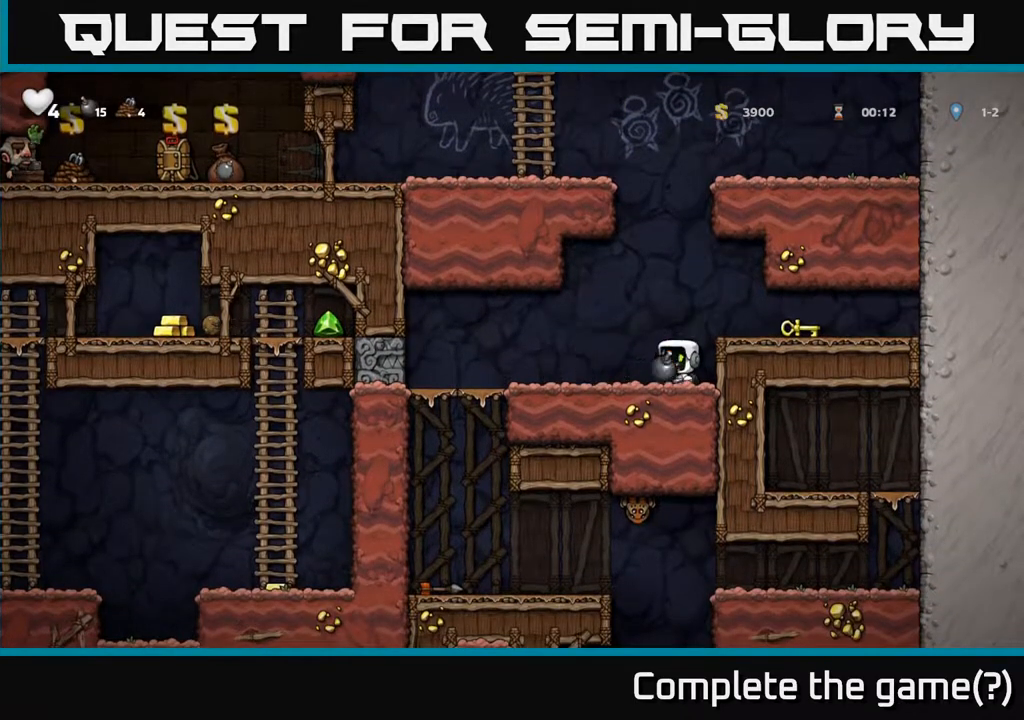
{"buttons": [], "left_stick": "center", "right_stick": "center", "events": [[50, "DPAD_LEFT", "up"]]}
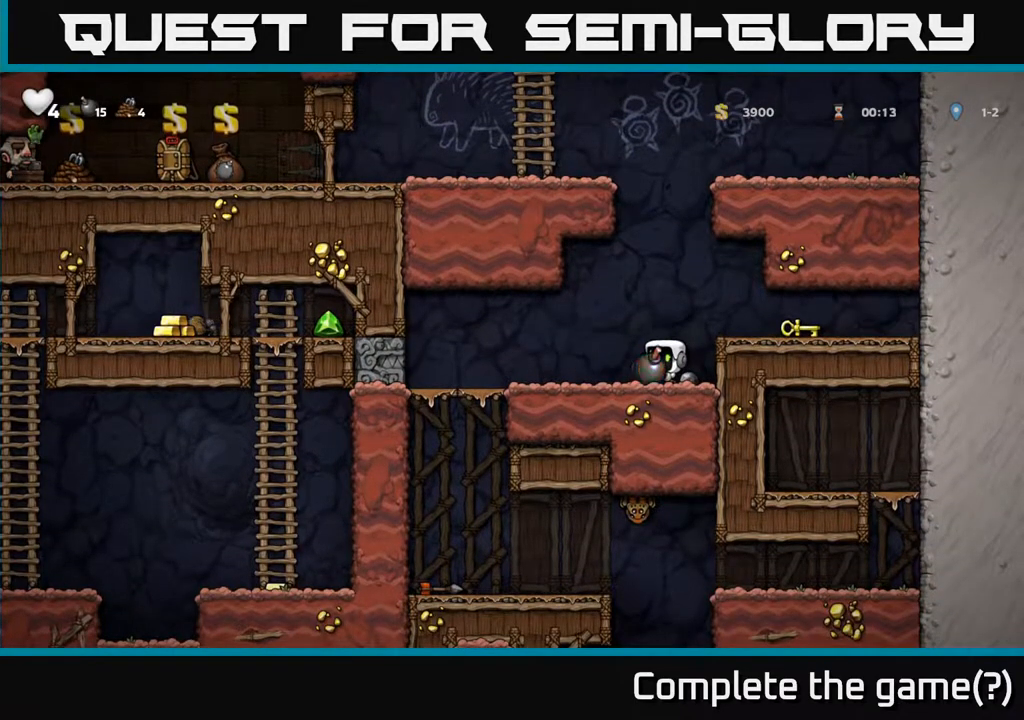
{"buttons": [], "left_stick": "center", "right_stick": "center", "events": []}
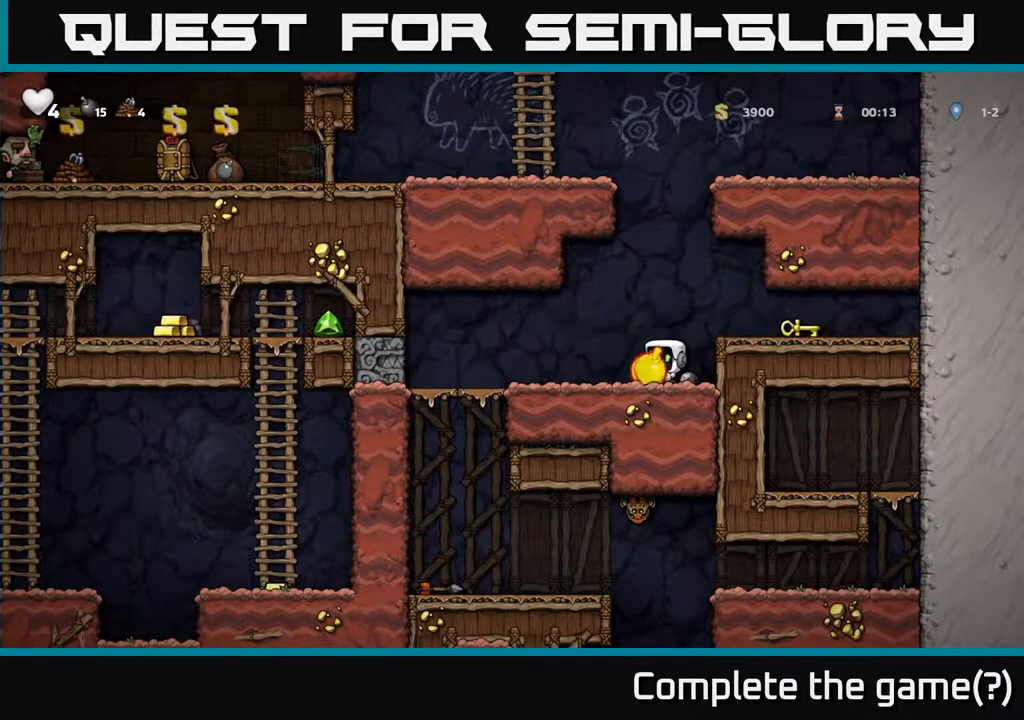
{"buttons": [], "left_stick": "center", "right_stick": "center", "events": [[300, "X", "down"], [467, "X", "up"]]}
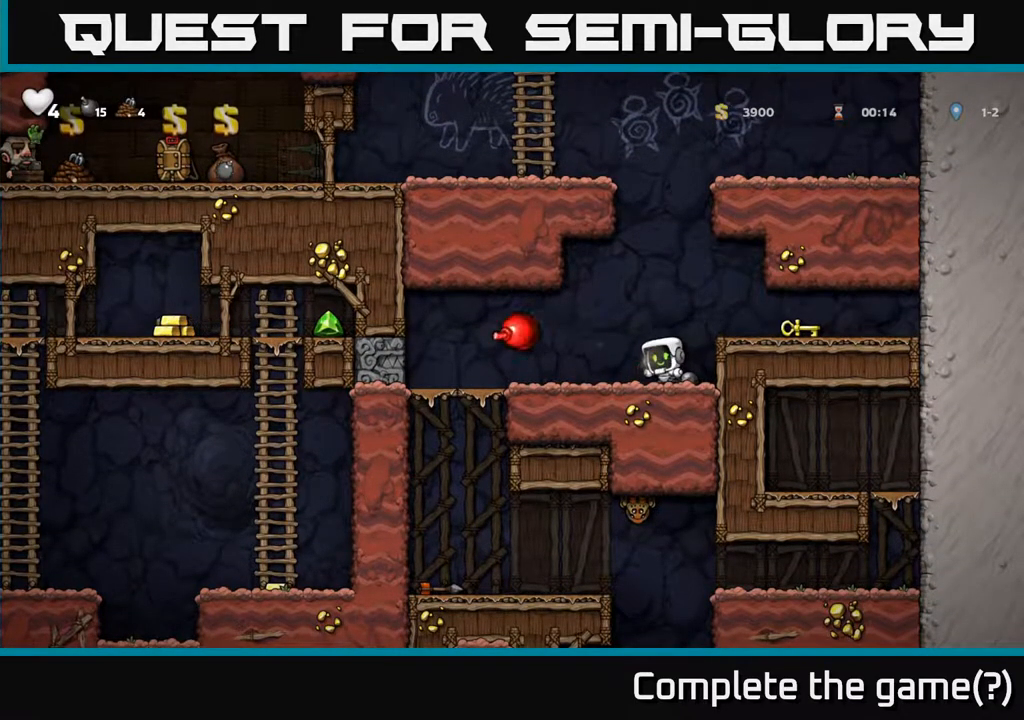
{"buttons": ["DPAD_RIGHT"], "left_stick": "center", "right_stick": "center", "events": [[50, "DPAD_RIGHT", "down"], [233, "A", "down"], [433, "A", "up"]]}
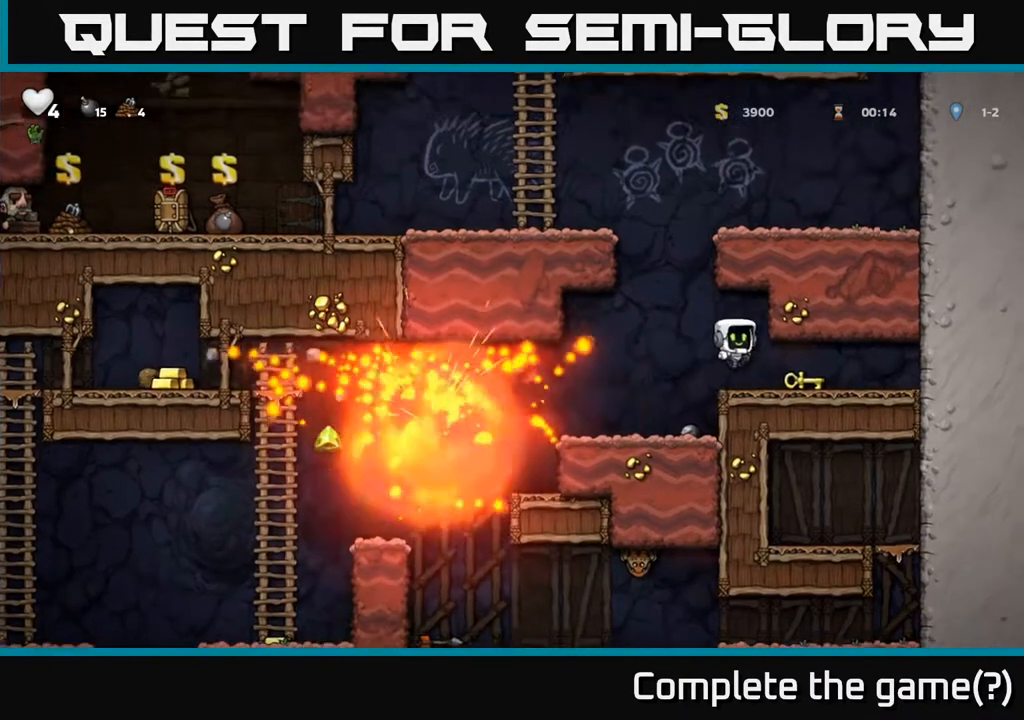
{"buttons": ["DPAD_RIGHT"], "left_stick": "center", "right_stick": "center", "events": [[83, "DPAD_RIGHT", "up"], [250, "DPAD_DOWN", "down"], [350, "X", "down"], [417, "DPAD_DOWN", "up"], [433, "DPAD_RIGHT", "down"], [467, "X", "up"]]}
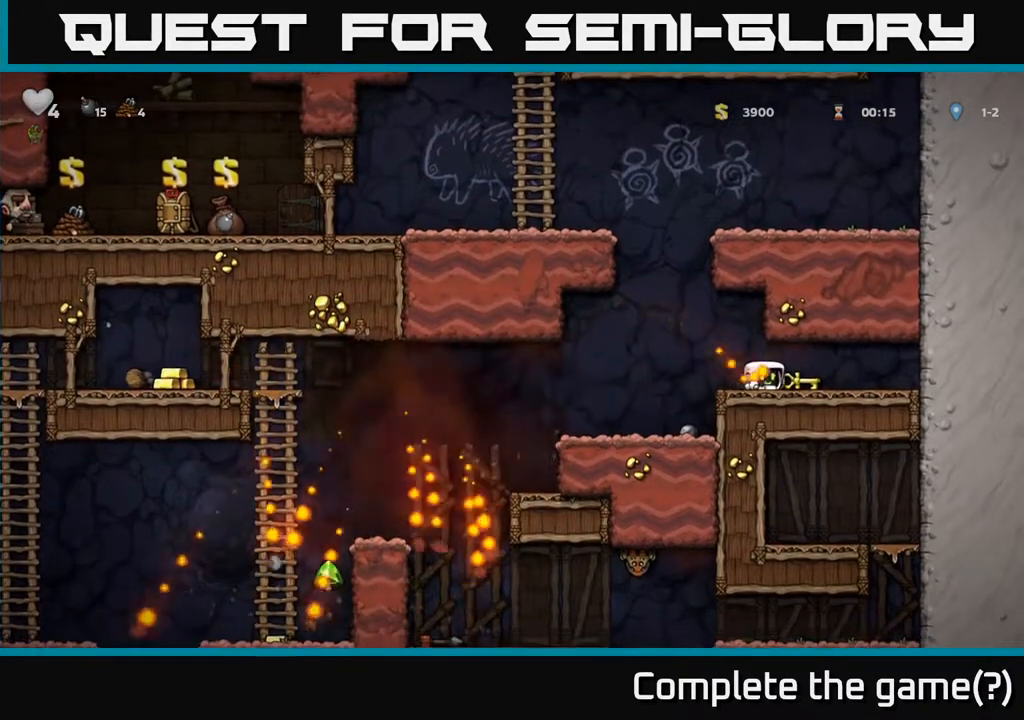
{"buttons": ["DPAD_LEFT"], "left_stick": "center", "right_stick": "center", "events": [[50, "DPAD_DOWN", "down"], [67, "DPAD_RIGHT", "up"], [200, "X", "down"], [317, "X", "up"], [367, "DPAD_DOWN", "up"], [383, "DPAD_LEFT", "down"]]}
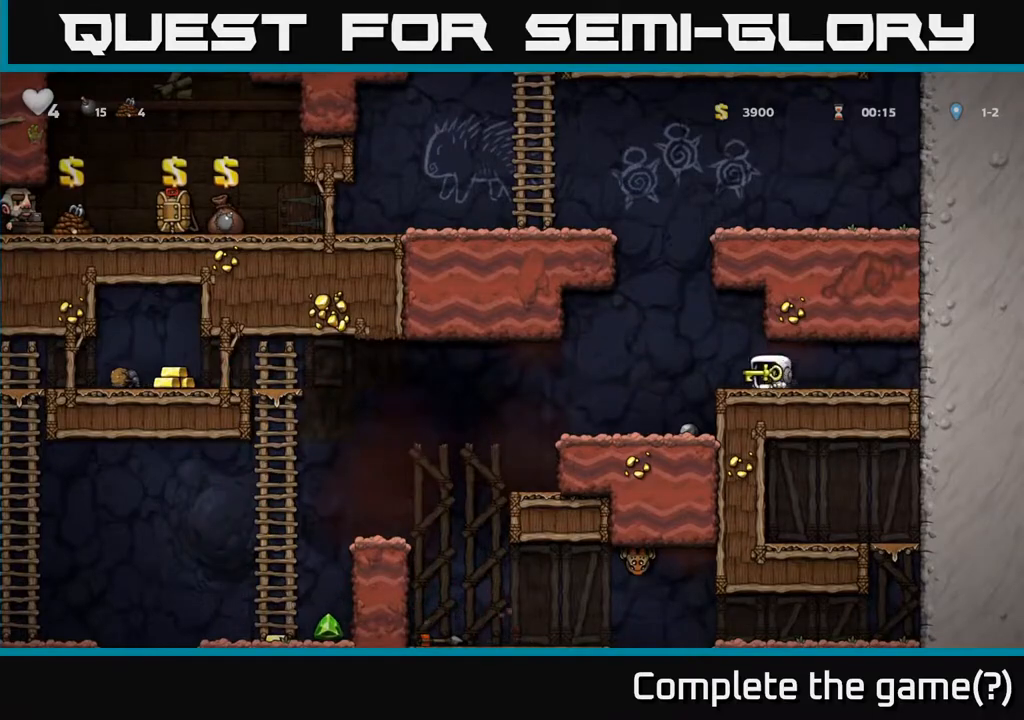
{"buttons": ["A", "DPAD_LEFT"], "left_stick": "center", "right_stick": "center", "events": [[250, "DPAD_LEFT", "up"], [383, "DPAD_LEFT", "down"], [483, "A", "down"]]}
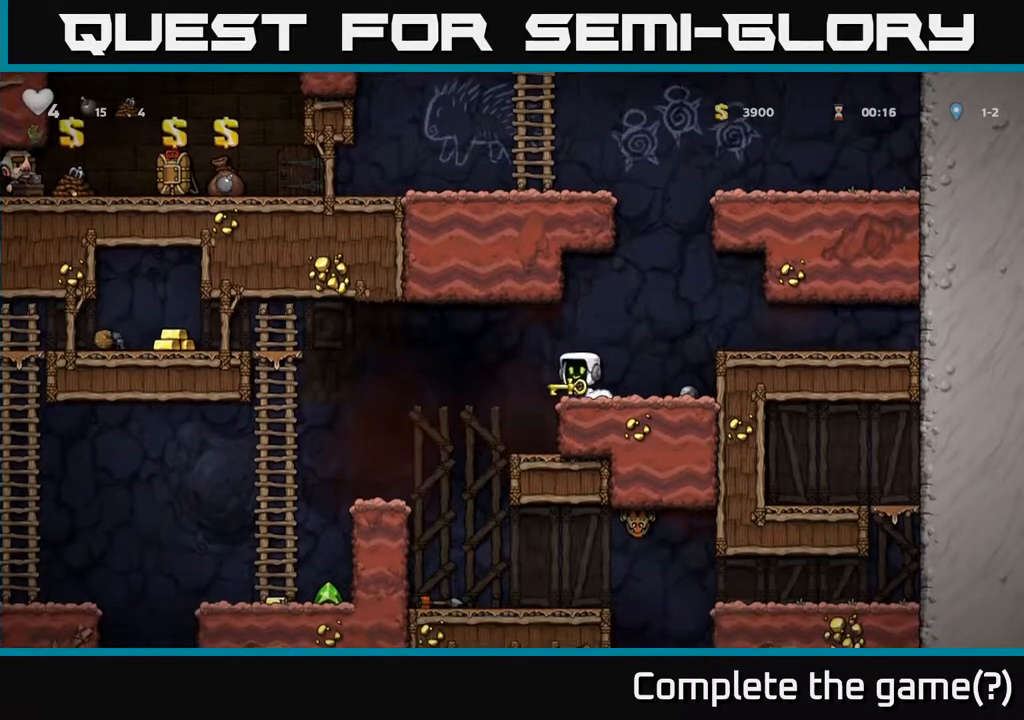
{"buttons": ["DPAD_LEFT"], "left_stick": "center", "right_stick": "center", "events": [[50, "A", "up"]]}
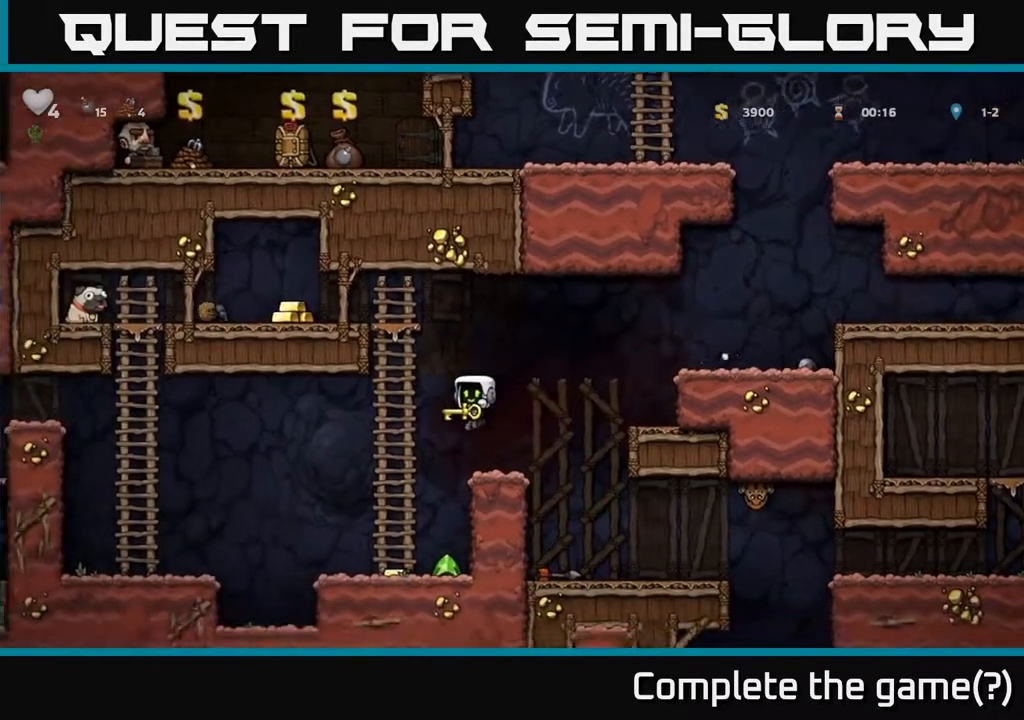
{"buttons": ["A", "DPAD_UP", "DPAD_LEFT"], "left_stick": "center", "right_stick": "center", "events": [[67, "DPAD_LEFT", "up"], [167, "DPAD_RIGHT", "down"], [333, "DPAD_RIGHT", "up"], [367, "DPAD_LEFT", "down"], [500, "A", "down"], [500, "DPAD_UP", "down"]]}
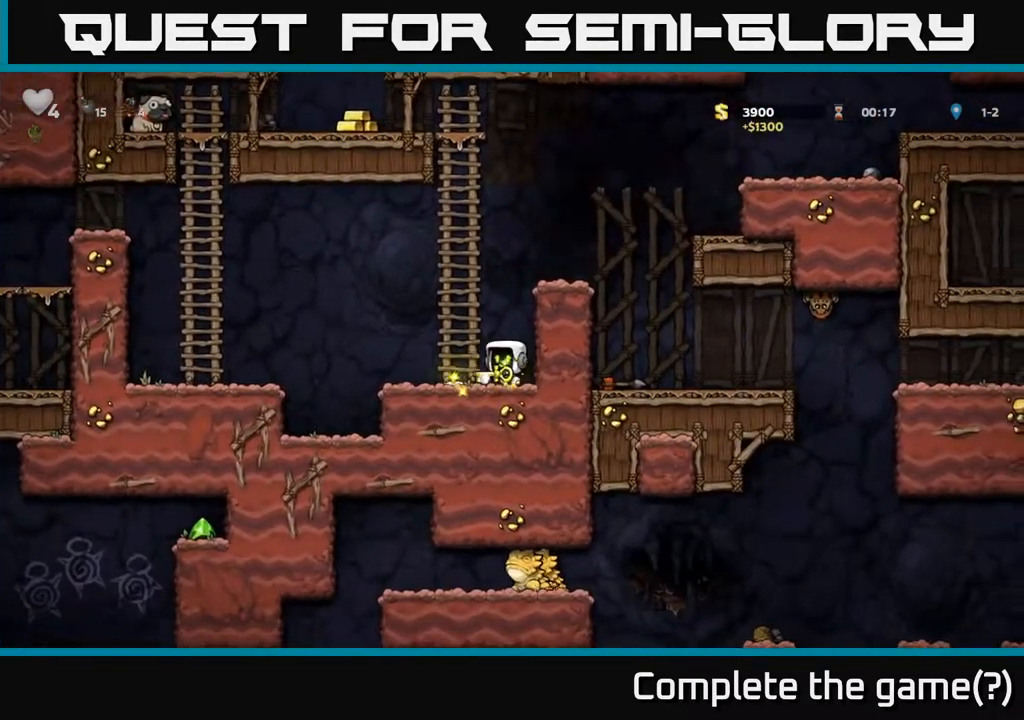
{"buttons": ["DPAD_UP"], "left_stick": "center", "right_stick": "center", "events": [[17, "DPAD_LEFT", "up"], [150, "A", "up"], [233, "A", "down"], [400, "A", "up"]]}
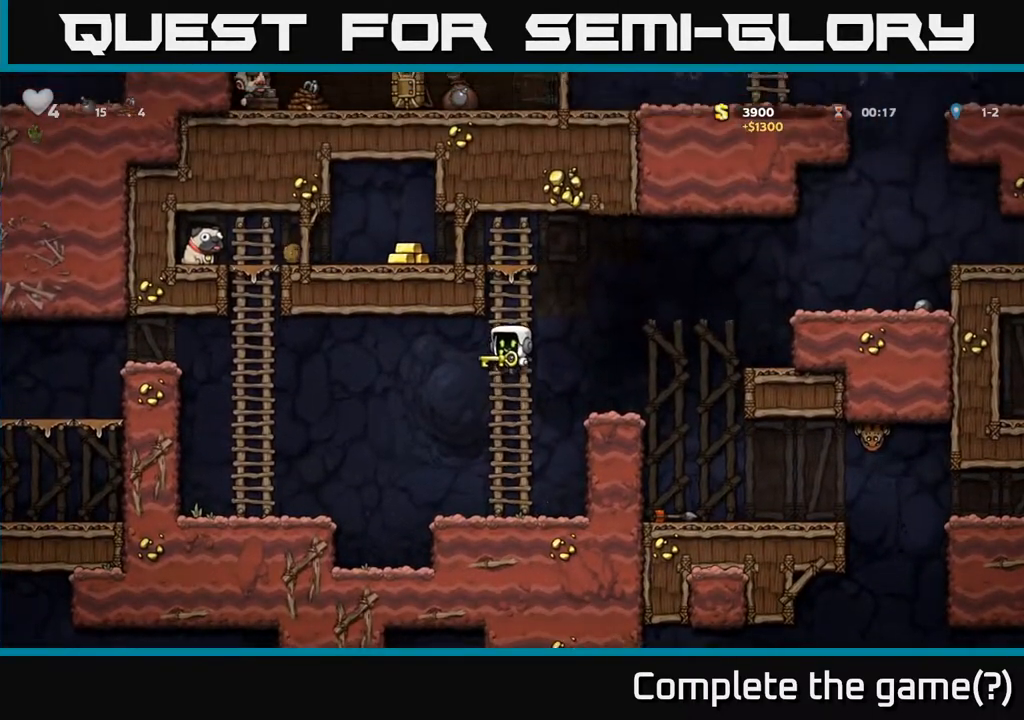
{"buttons": ["DPAD_LEFT"], "left_stick": "center", "right_stick": "center", "events": [[267, "A", "down"], [350, "DPAD_LEFT", "down"], [400, "DPAD_UP", "up"], [483, "A", "up"]]}
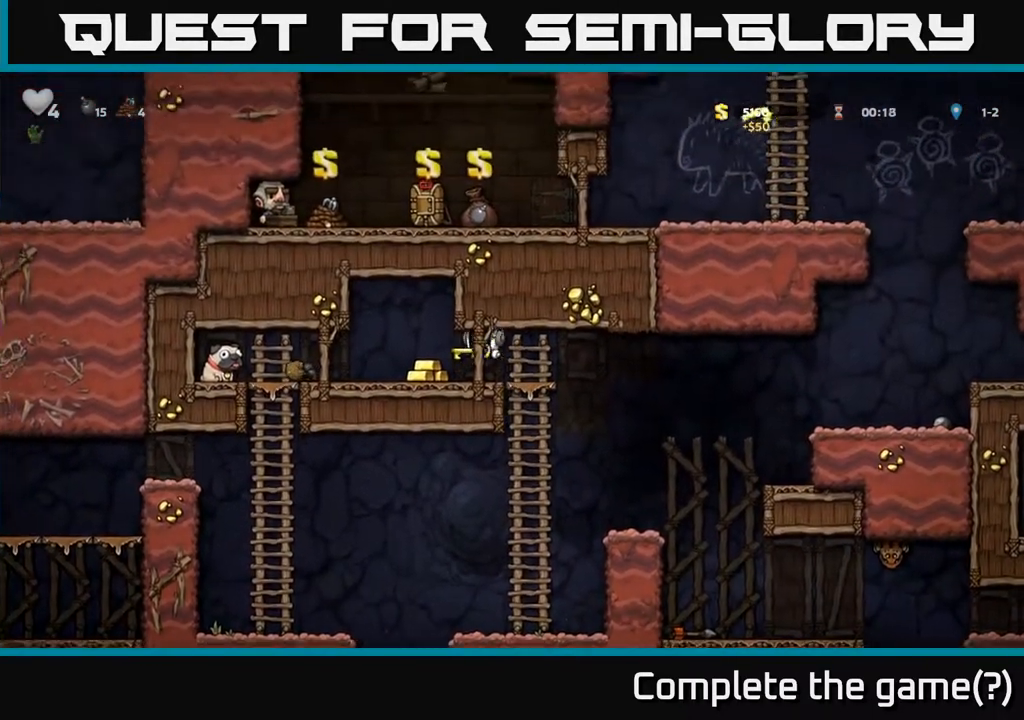
{"buttons": ["A", "DPAD_DOWN"], "left_stick": "center", "right_stick": "center", "events": [[450, "DPAD_DOWN", "down"], [450, "DPAD_LEFT", "up"], [467, "A", "down"]]}
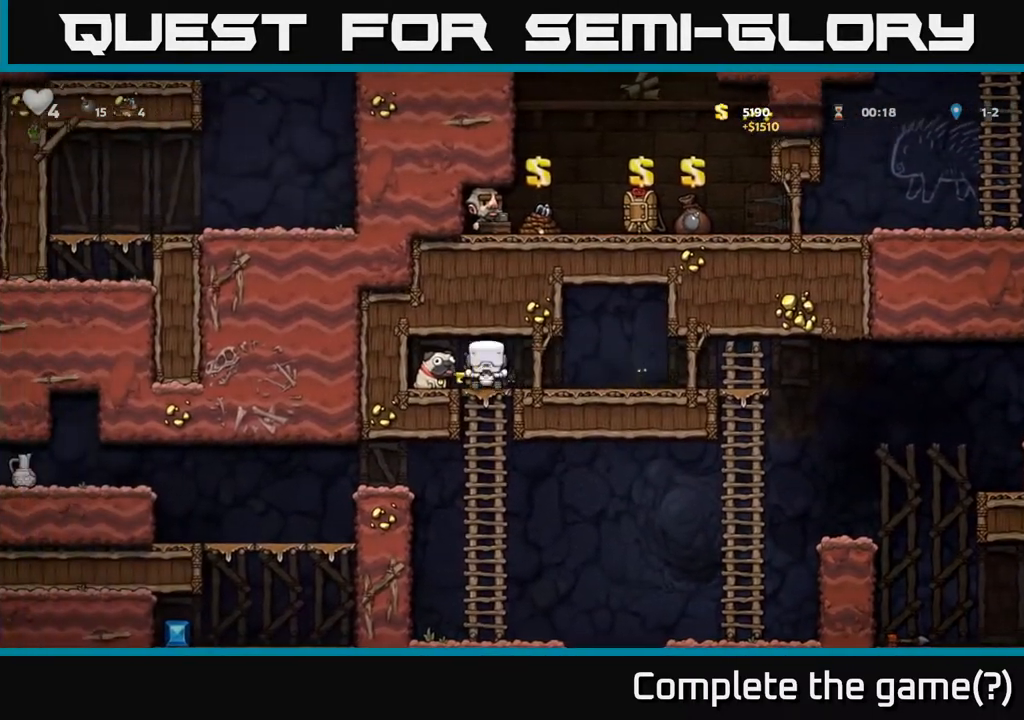
{"buttons": ["A", "DPAD_LEFT"], "left_stick": "center", "right_stick": "center", "events": [[83, "A", "up"], [117, "DPAD_DOWN", "up"], [433, "DPAD_LEFT", "down"], [467, "A", "down"]]}
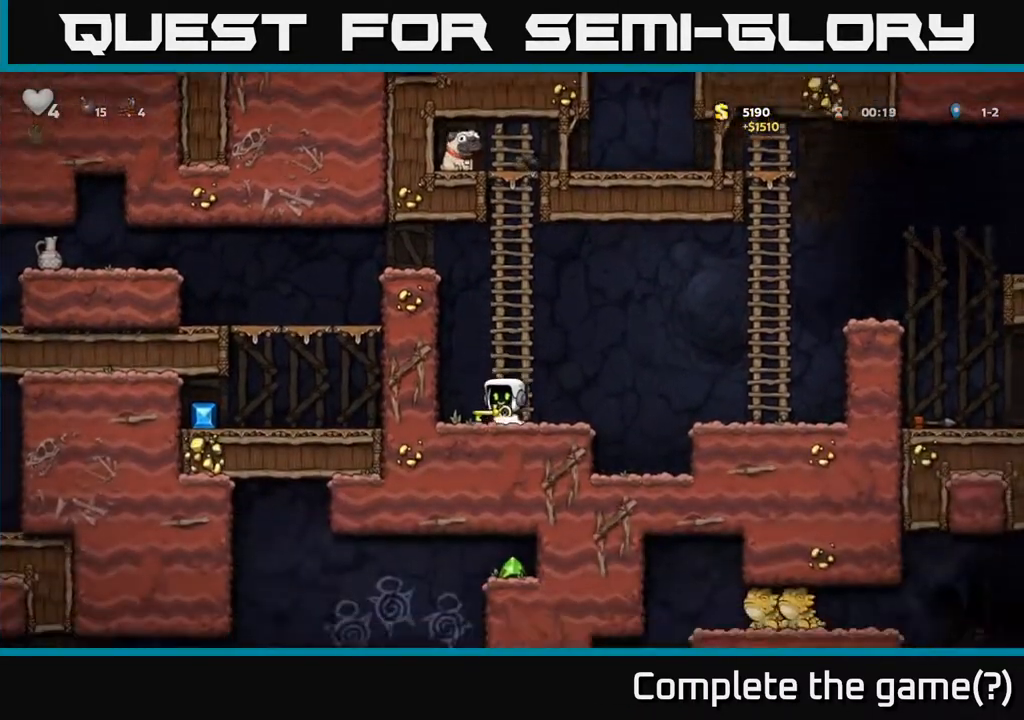
{"buttons": ["DPAD_LEFT"], "left_stick": "center", "right_stick": "center", "events": [[133, "A", "up"], [267, "A", "down"], [367, "A", "up"]]}
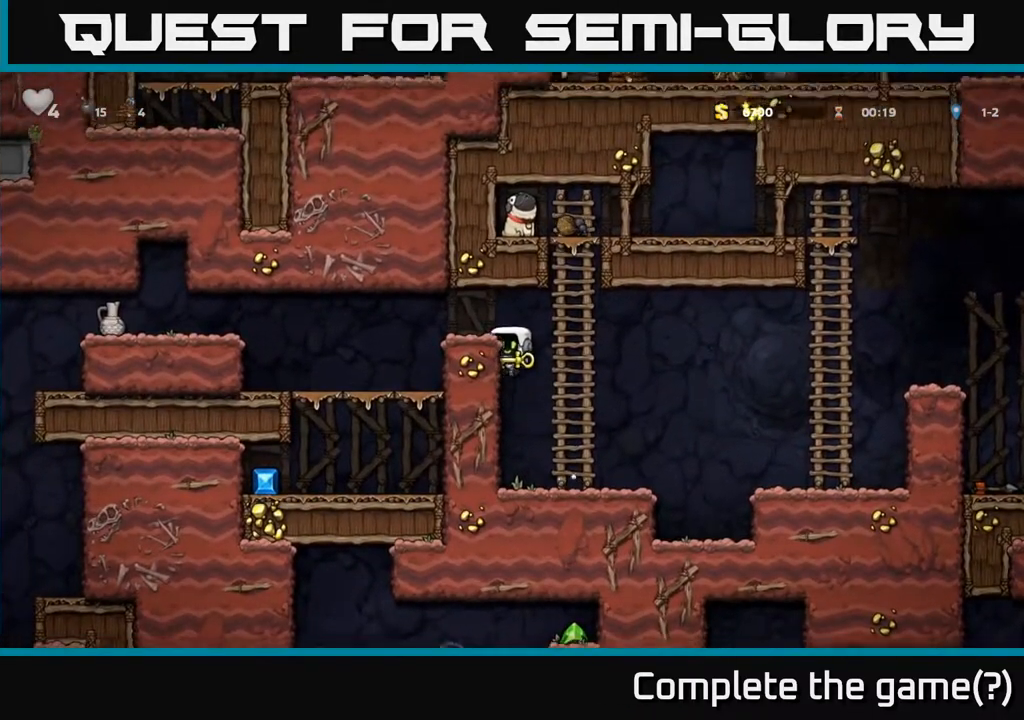
{"buttons": ["DPAD_DOWN"], "left_stick": "center", "right_stick": "center", "events": [[33, "A", "down"], [233, "A", "up"], [450, "DPAD_LEFT", "up"], [483, "DPAD_DOWN", "down"]]}
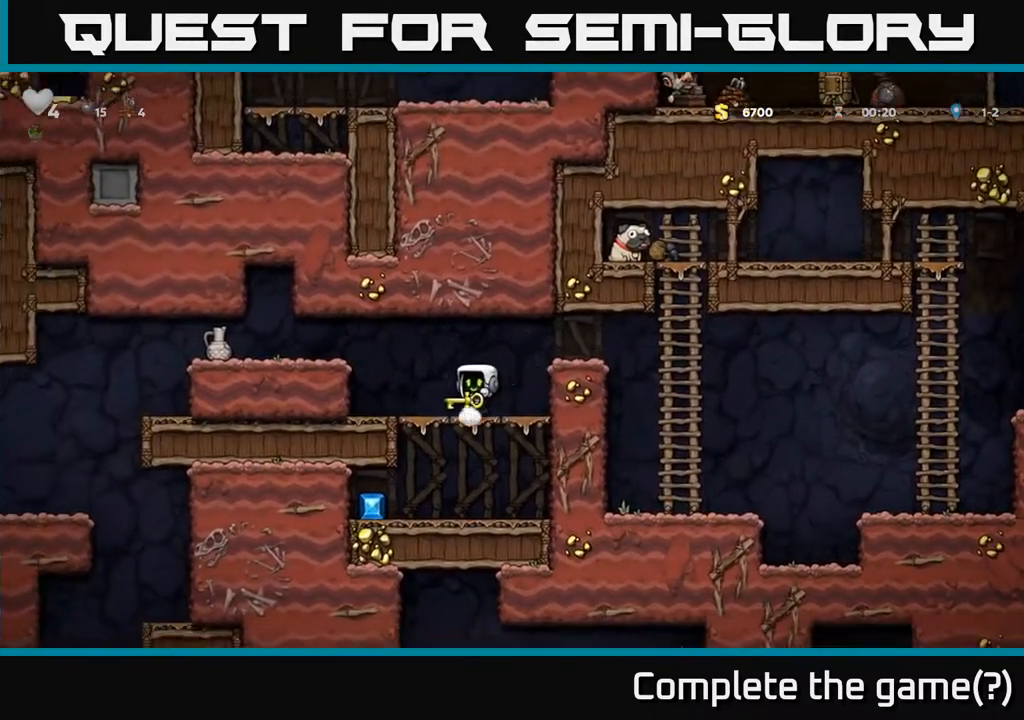
{"buttons": ["DPAD_LEFT"], "left_stick": "center", "right_stick": "center", "events": [[83, "A", "down"], [183, "DPAD_DOWN", "up"], [200, "A", "up"], [350, "DPAD_LEFT", "down"]]}
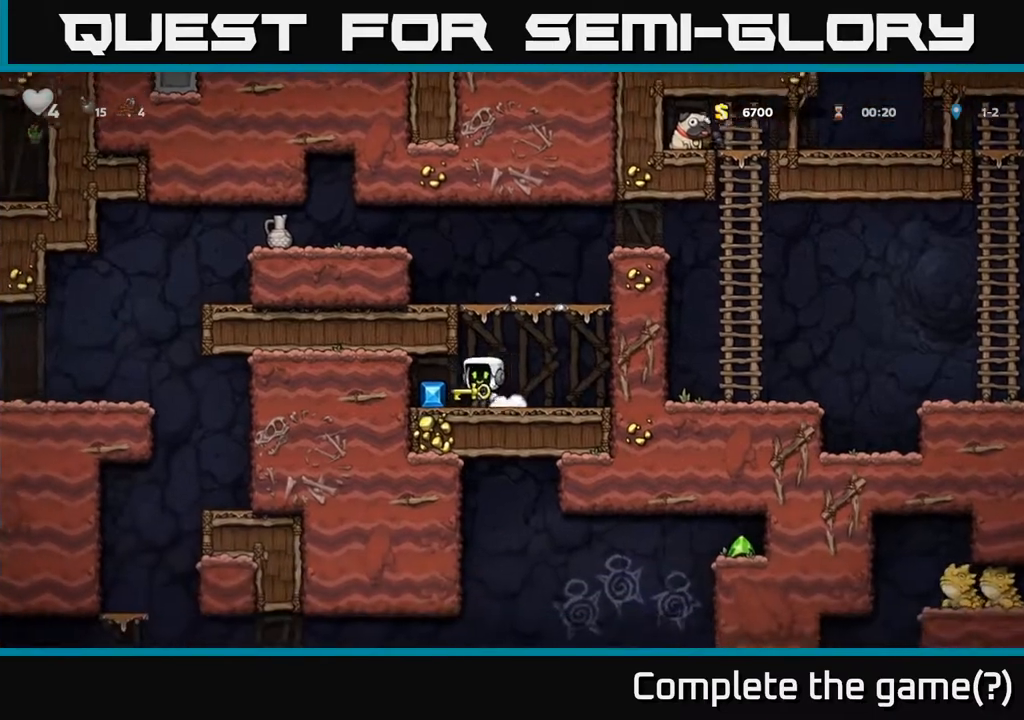
{"buttons": ["A", "DPAD_LEFT"], "left_stick": "center", "right_stick": "center", "events": [[83, "DPAD_LEFT", "up"], [133, "DPAD_RIGHT", "down"], [333, "A", "down"], [350, "DPAD_RIGHT", "up"], [417, "DPAD_LEFT", "down"]]}
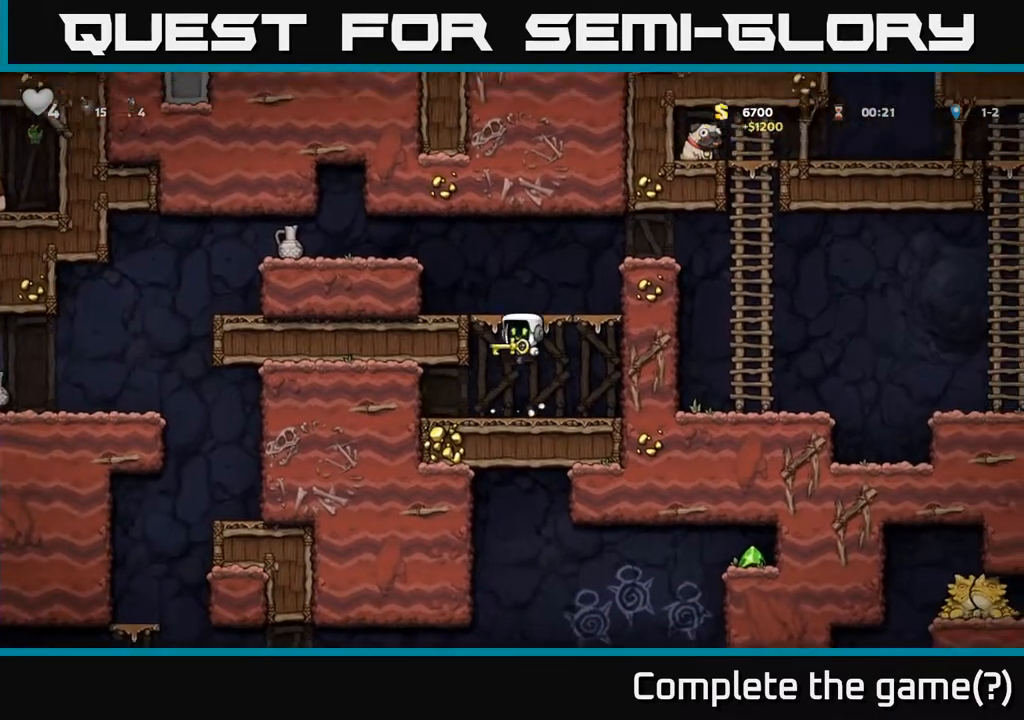
{"buttons": ["A", "DPAD_LEFT"], "left_stick": "center", "right_stick": "center", "events": [[17, "A", "up"], [133, "A", "down"], [300, "A", "up"], [433, "A", "down"]]}